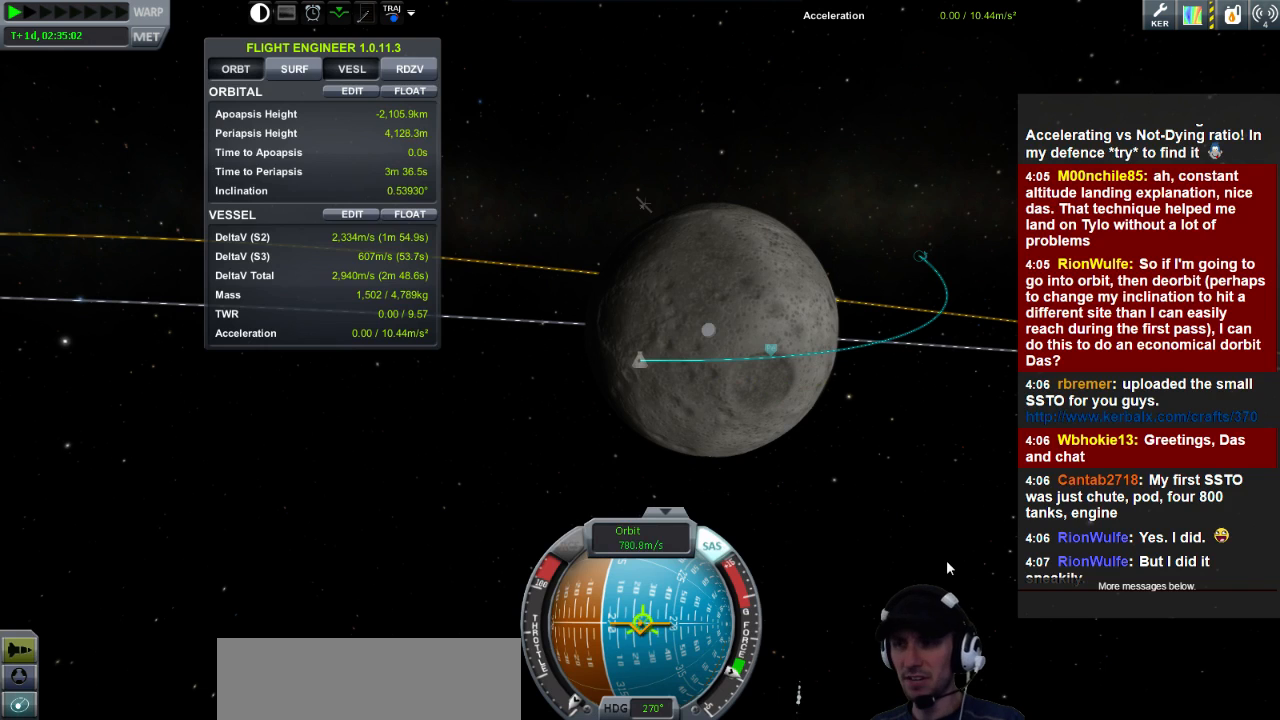
Gameplay with keyboard; each line is a JSON object with the keys held at the frame after it. "events" lists presses ("down") and releases ("up") of "a", "d", "e", "h", "i", "j", "k", "l", "n", "q", "s" and "w" between this image and that frame as [ms after this image, input, new state], when the widget could be followed in between. No other keys are recorded. Mouse input is not recorded.
{"keys": ["d"], "events": [[120, "d", "down"]]}
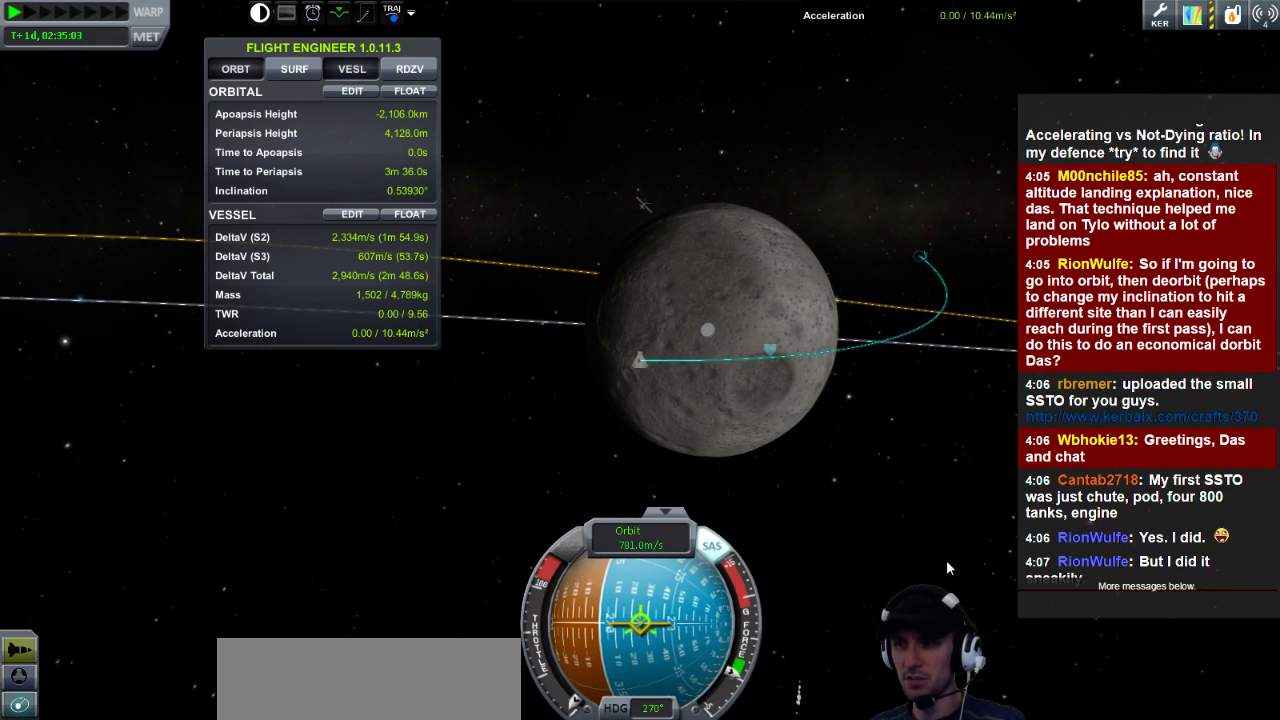
{"keys": ["d"], "events": []}
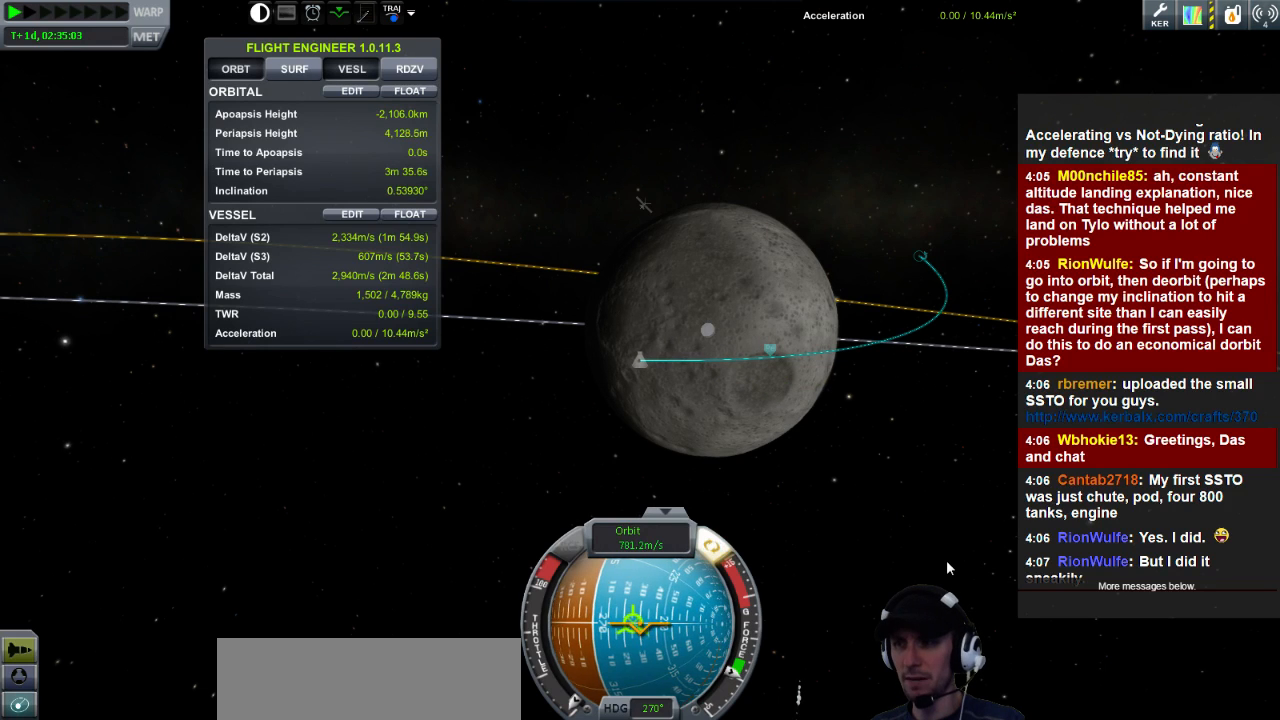
{"keys": ["d"], "events": []}
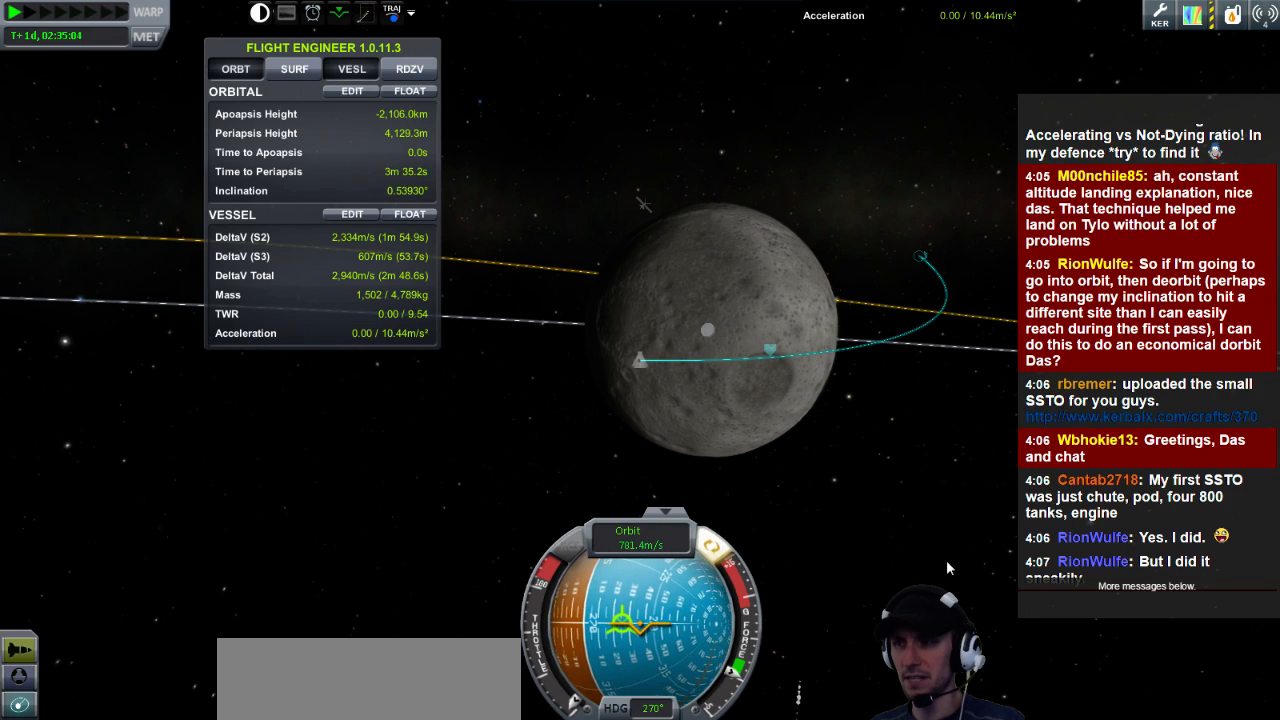
{"keys": ["d"], "events": []}
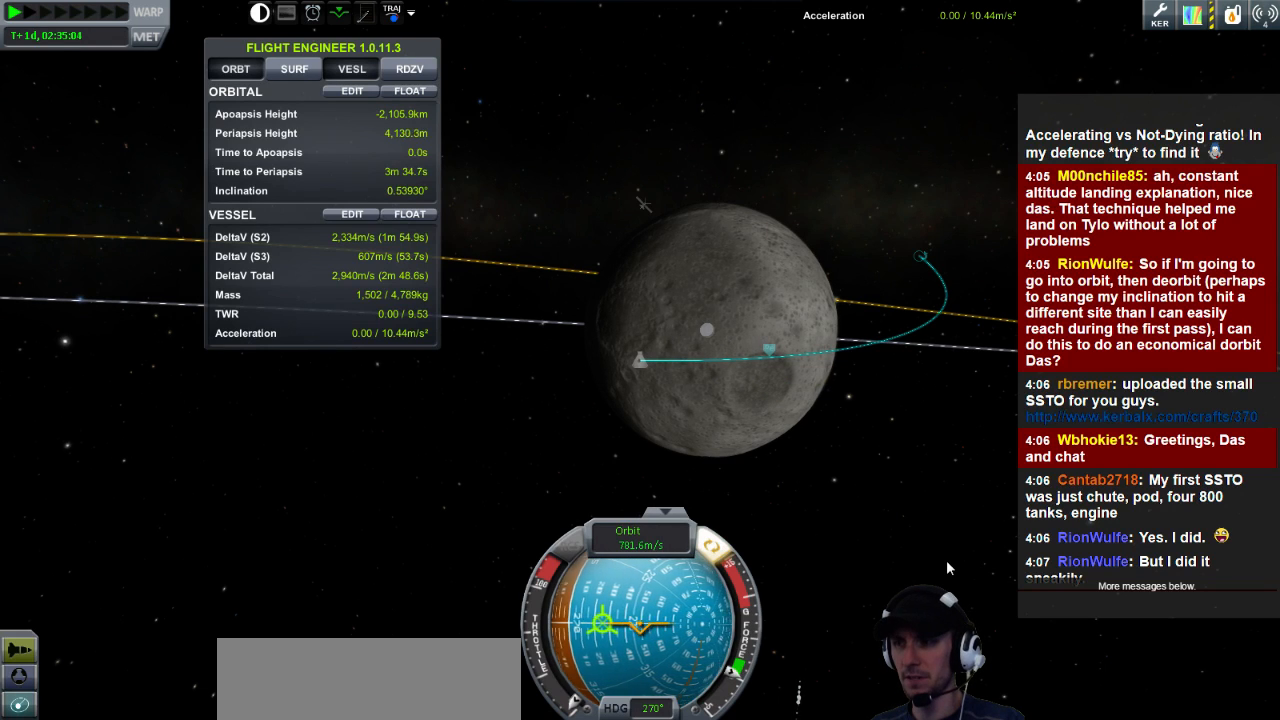
{"keys": ["d"], "events": []}
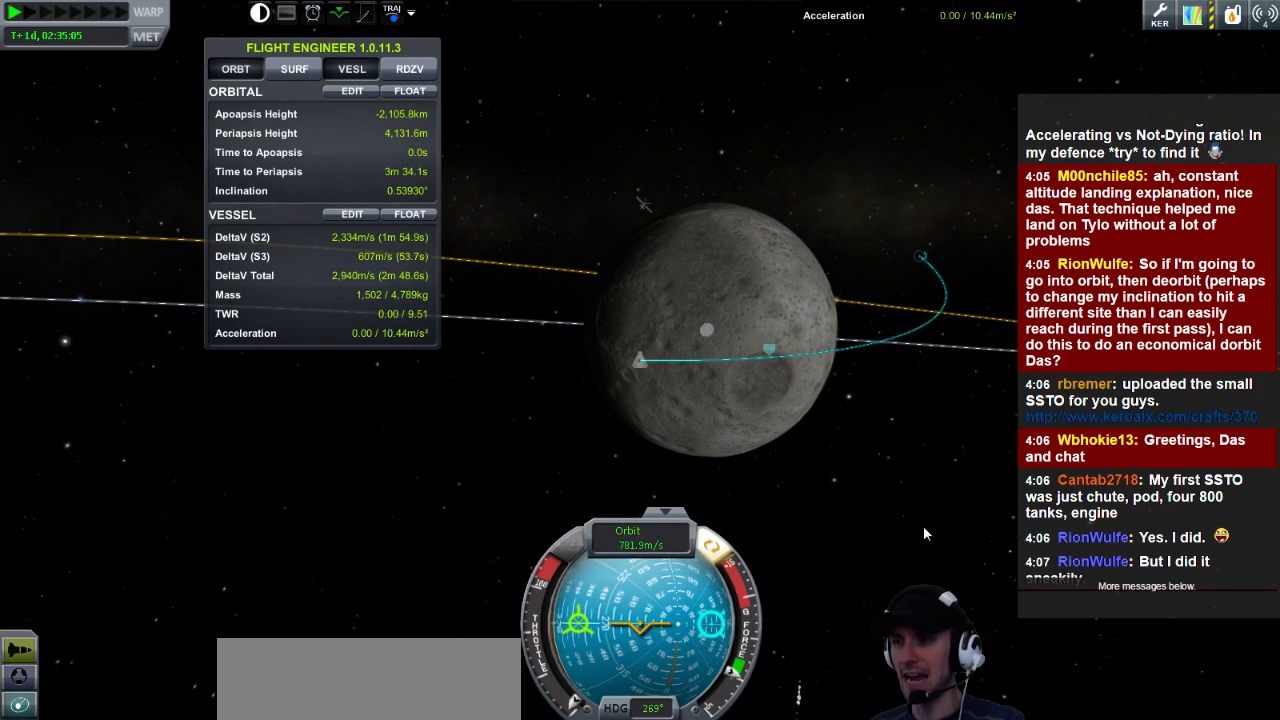
{"keys": [], "events": [[120, "d", "up"]]}
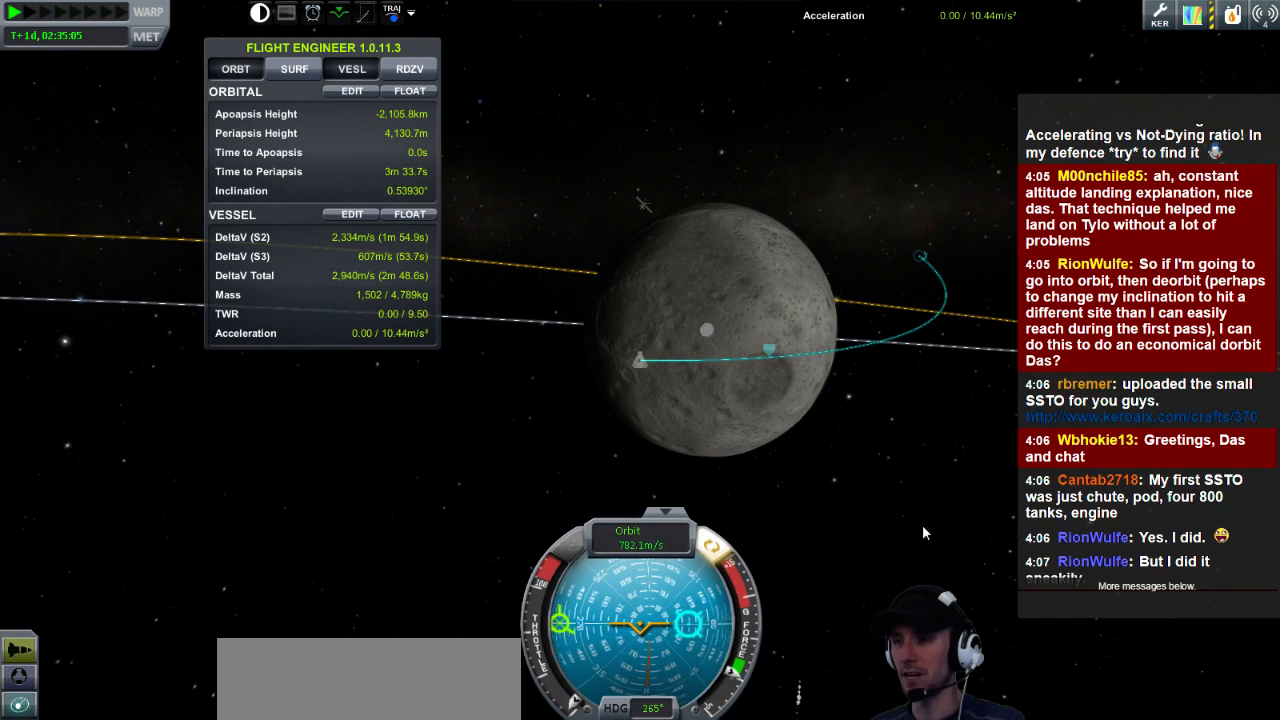
{"keys": [], "events": []}
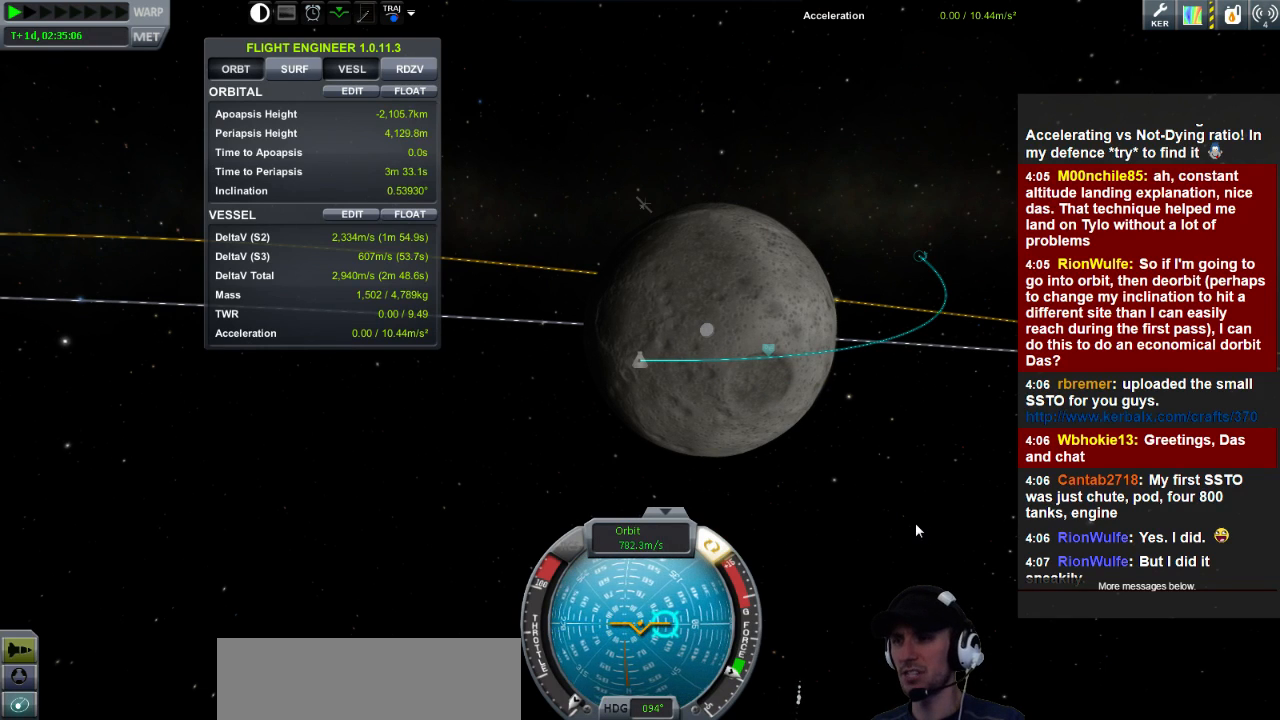
{"keys": ["a"], "events": [[120, "a", "down"]]}
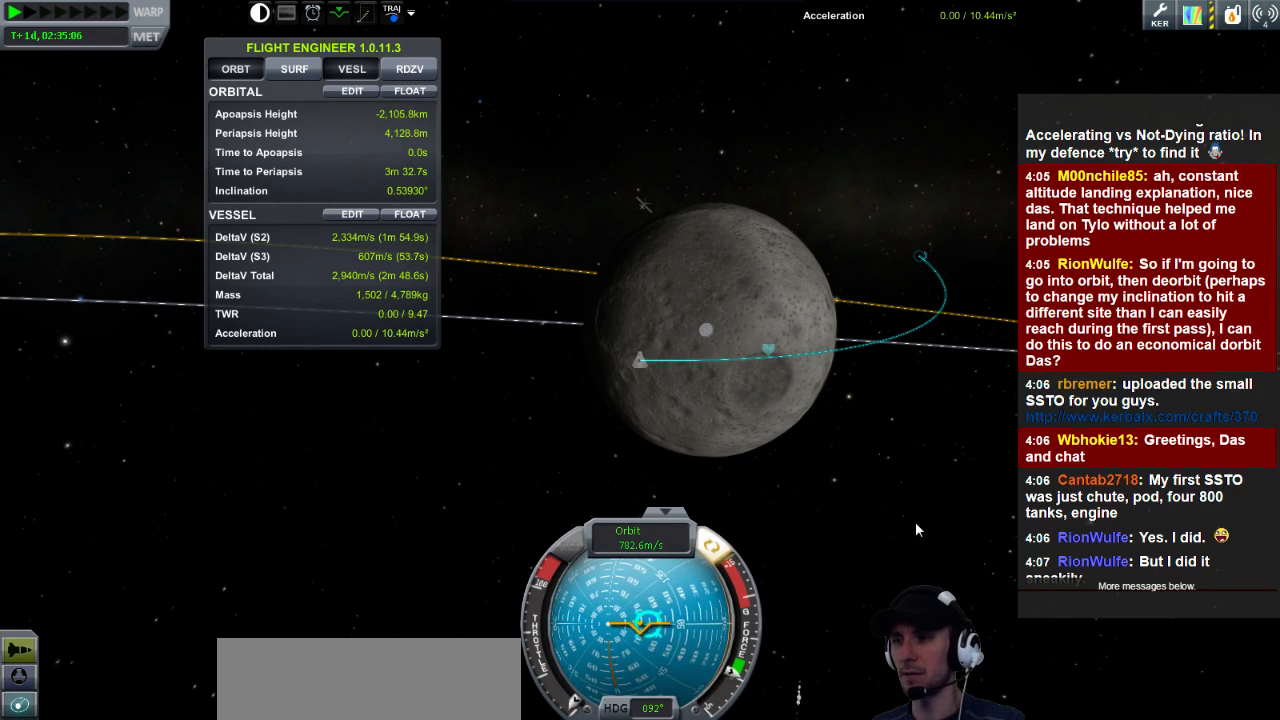
{"keys": ["a"], "events": []}
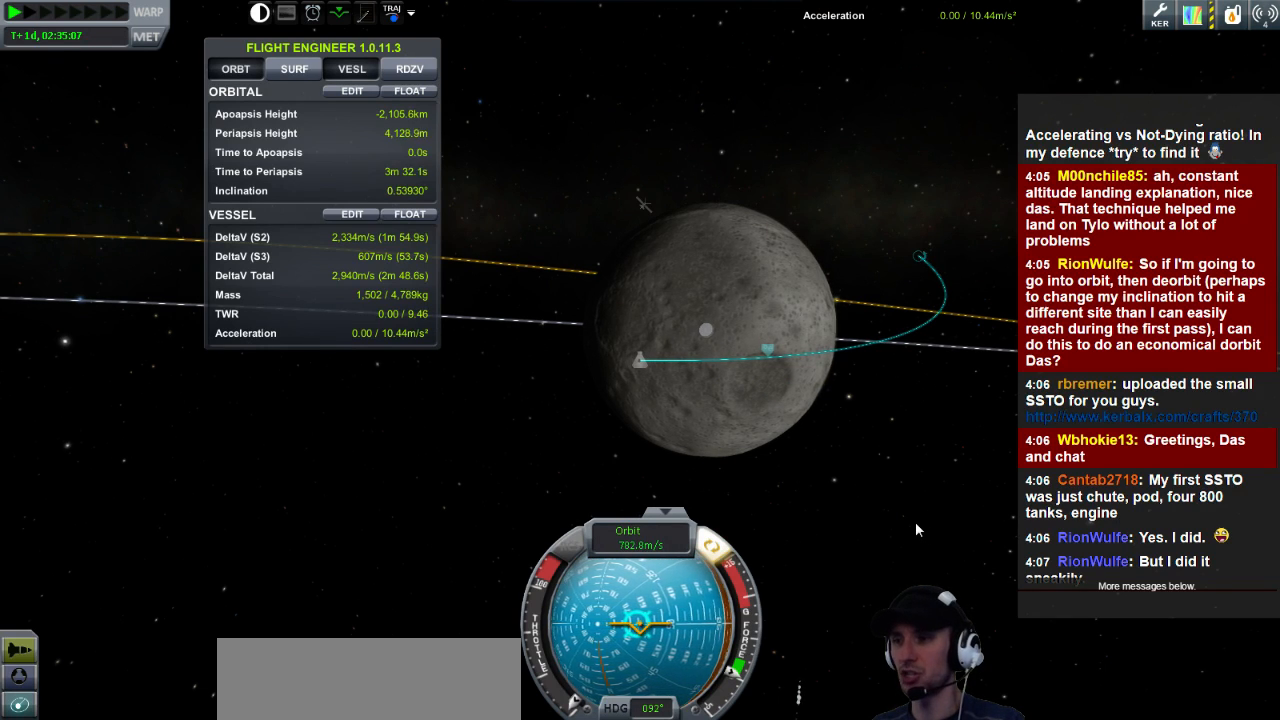
{"keys": ["a"], "events": []}
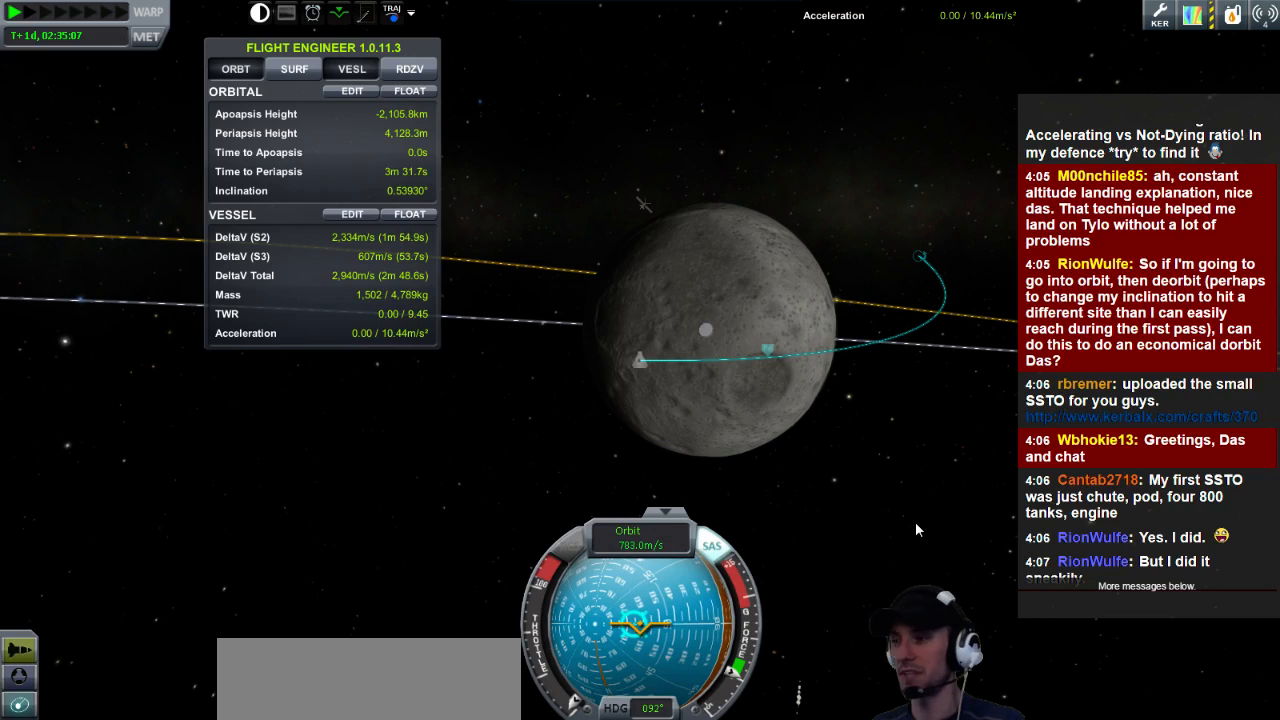
{"keys": [], "events": [[400, "a", "up"]]}
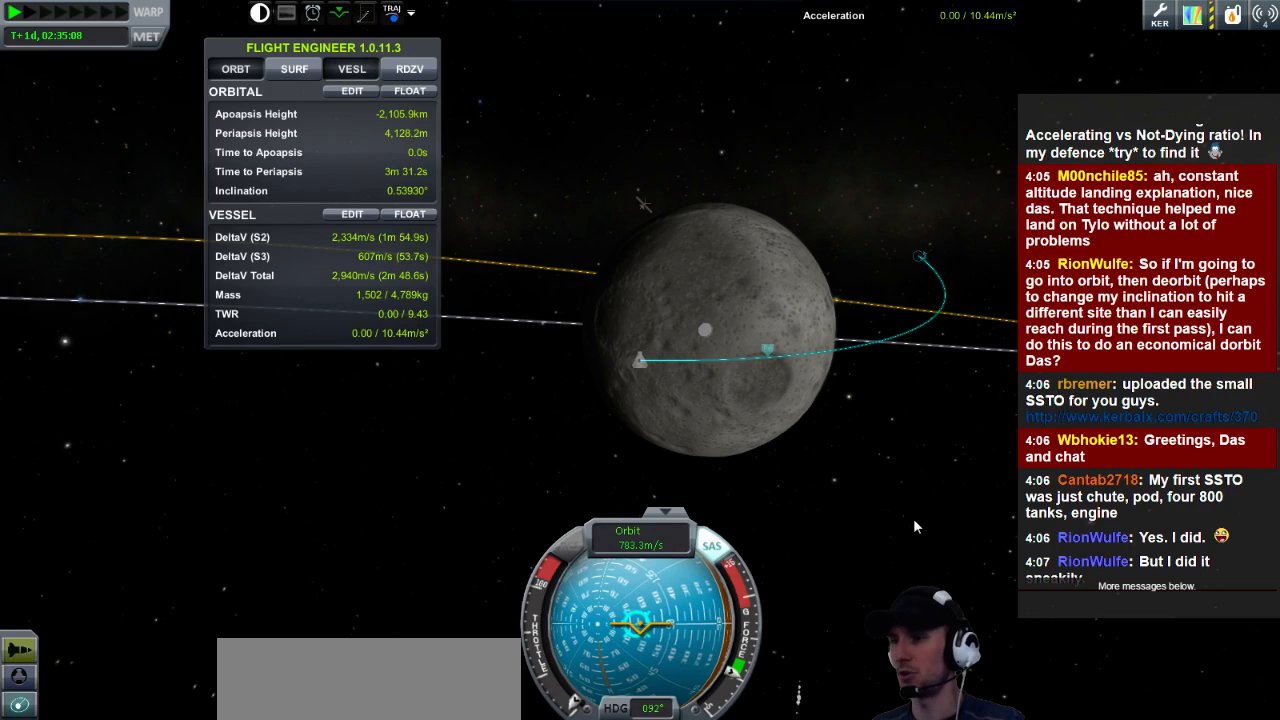
{"keys": [], "events": [[160, "d", "down"], [360, "d", "up"]]}
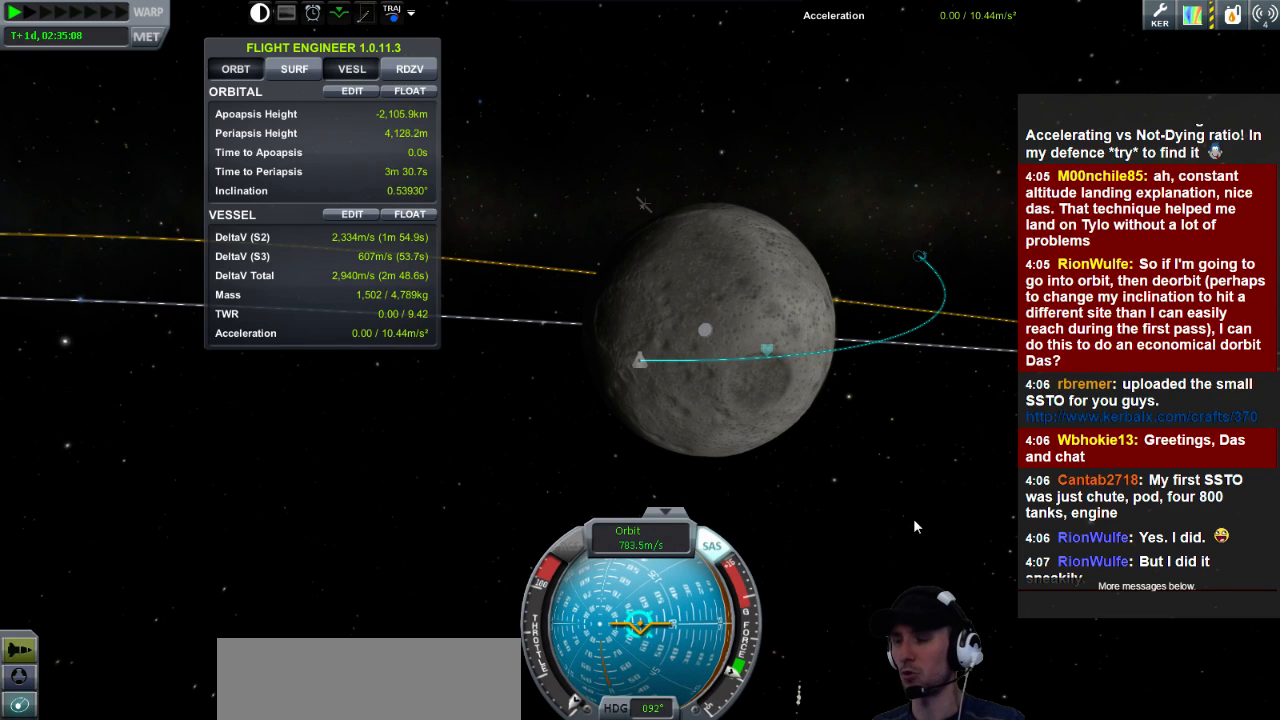
{"keys": ["d"], "events": [[480, "d", "down"]]}
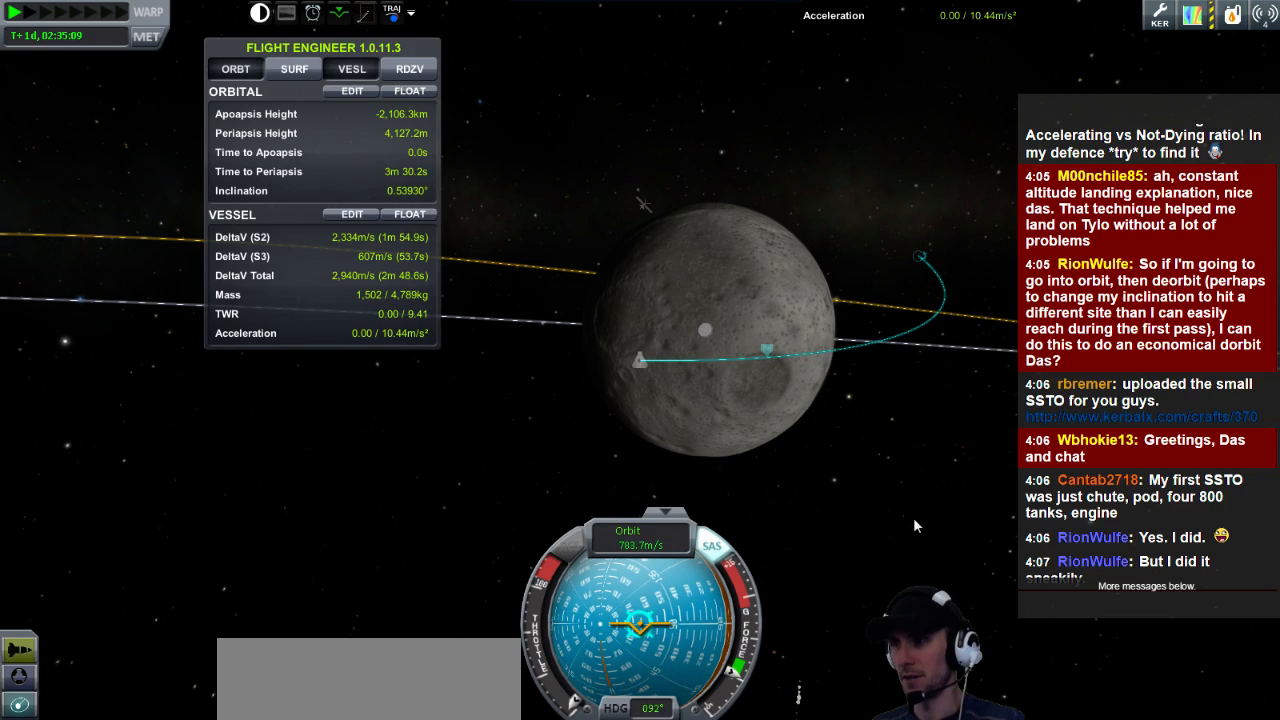
{"keys": [], "events": [[40, "d", "up"]]}